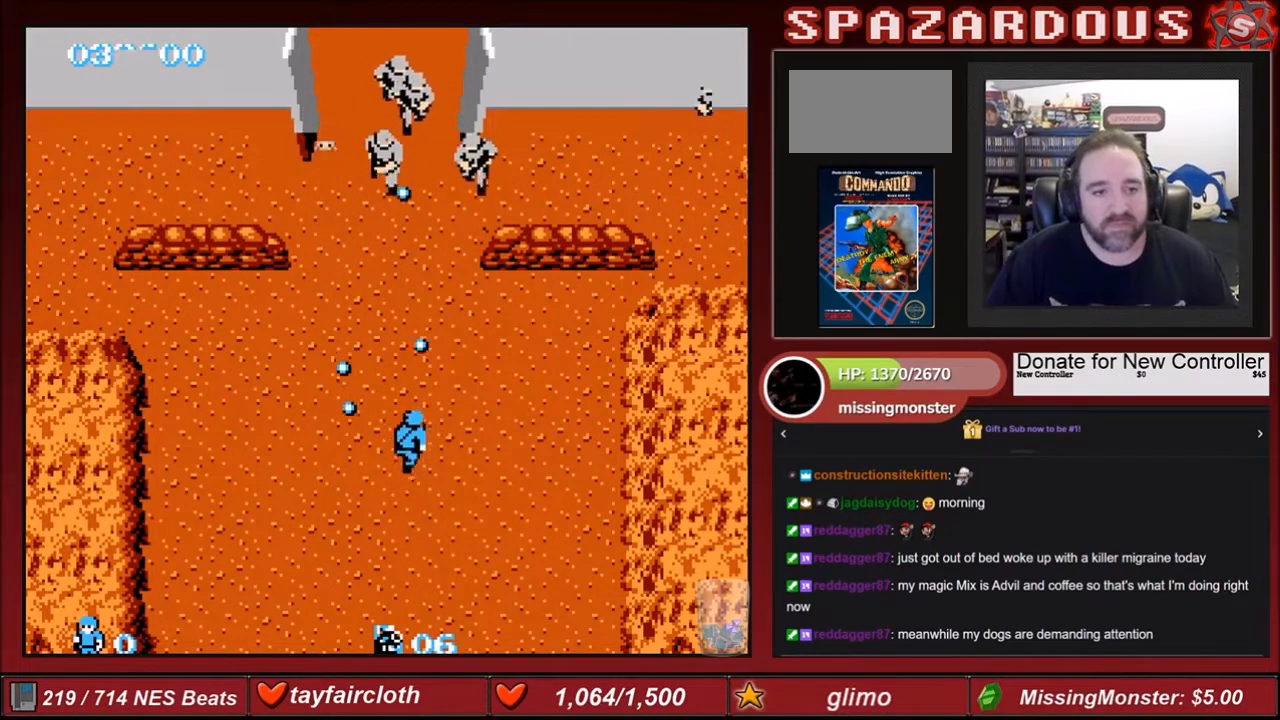
Gameplay with a controller (Nintendo layout); each line is a JSON object with the inputs held at the frame after it. "events" lists button and stick changes between this image and that frame as [ms after this image, input, new state], when the widget could be followed in between. Not read: L3 R3.
{"buttons": [], "events": [[34, "B", "up"], [100, "B", "down"], [100, "DPAD_UP", "up"], [200, "B", "up"], [367, "B", "down"], [434, "B", "up"]]}
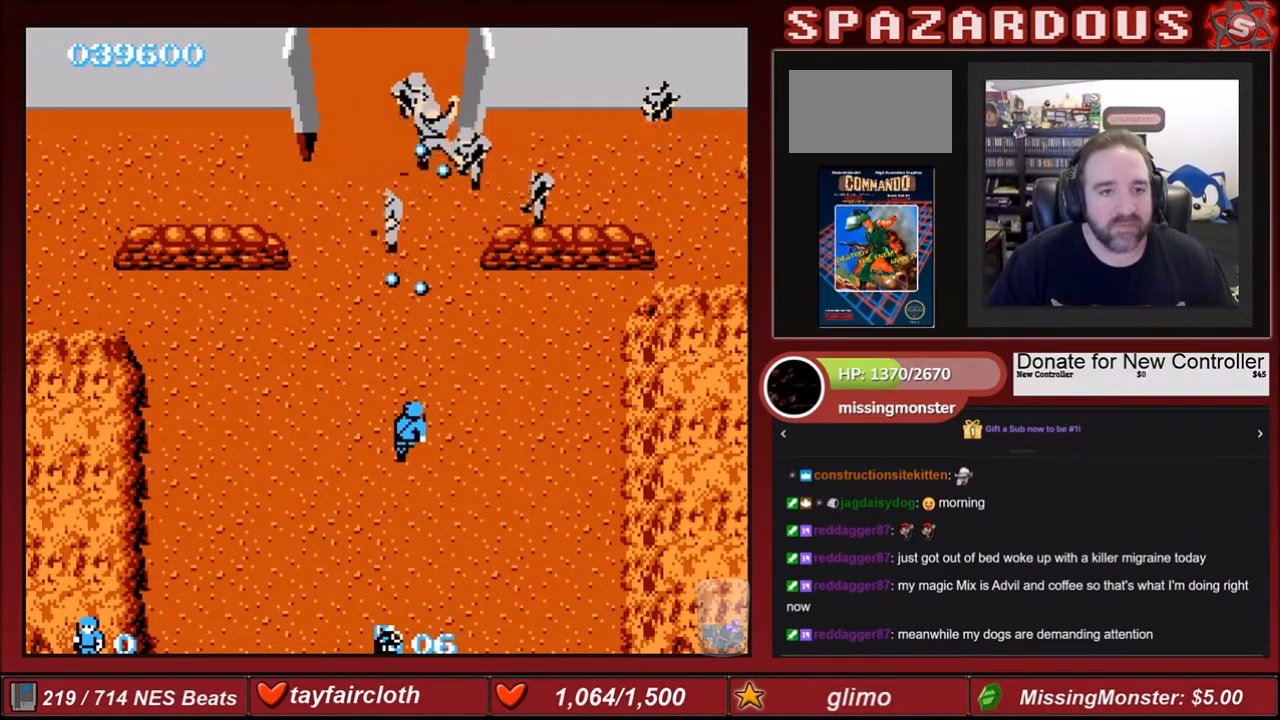
{"buttons": ["B"], "events": [[33, "B", "down"], [100, "B", "up"], [133, "B", "down"], [233, "B", "up"], [267, "B", "down"], [367, "B", "up"], [434, "B", "down"]]}
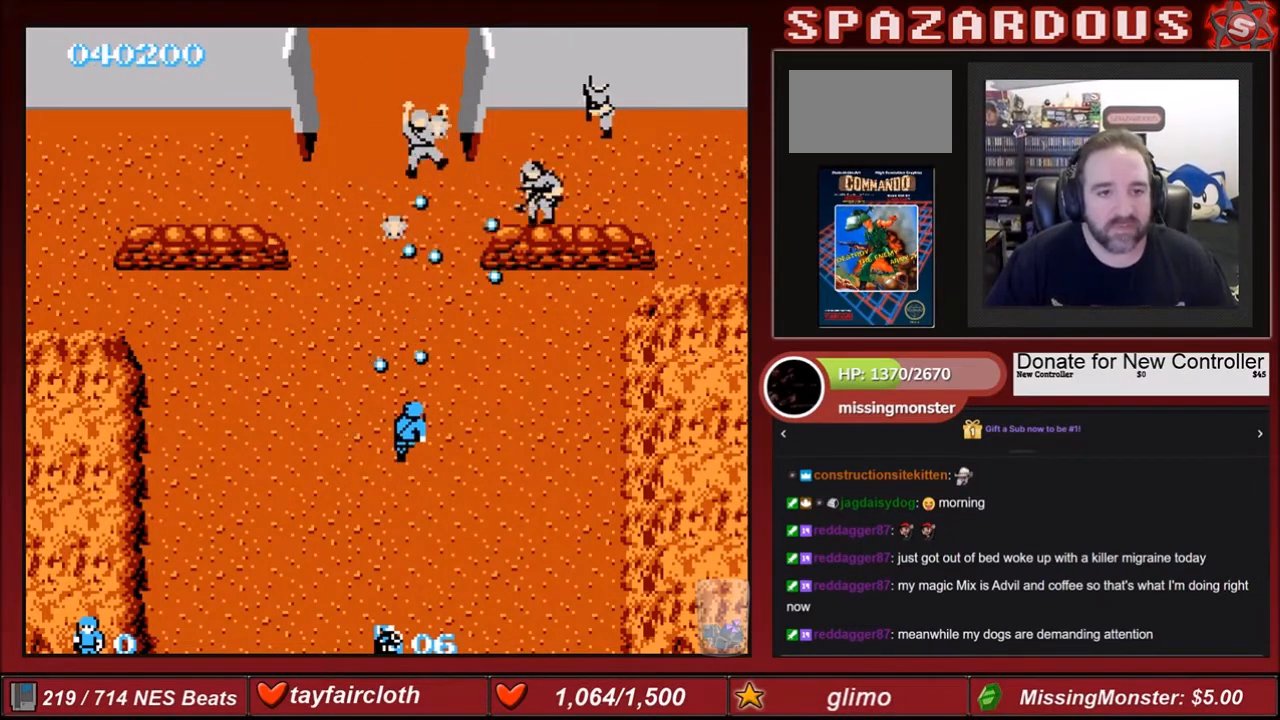
{"buttons": ["DPAD_RIGHT"], "events": [[34, "B", "up"], [100, "B", "down"], [200, "B", "up"], [200, "DPAD_RIGHT", "down"], [234, "DPAD_DOWN", "down"], [401, "DPAD_DOWN", "up"]]}
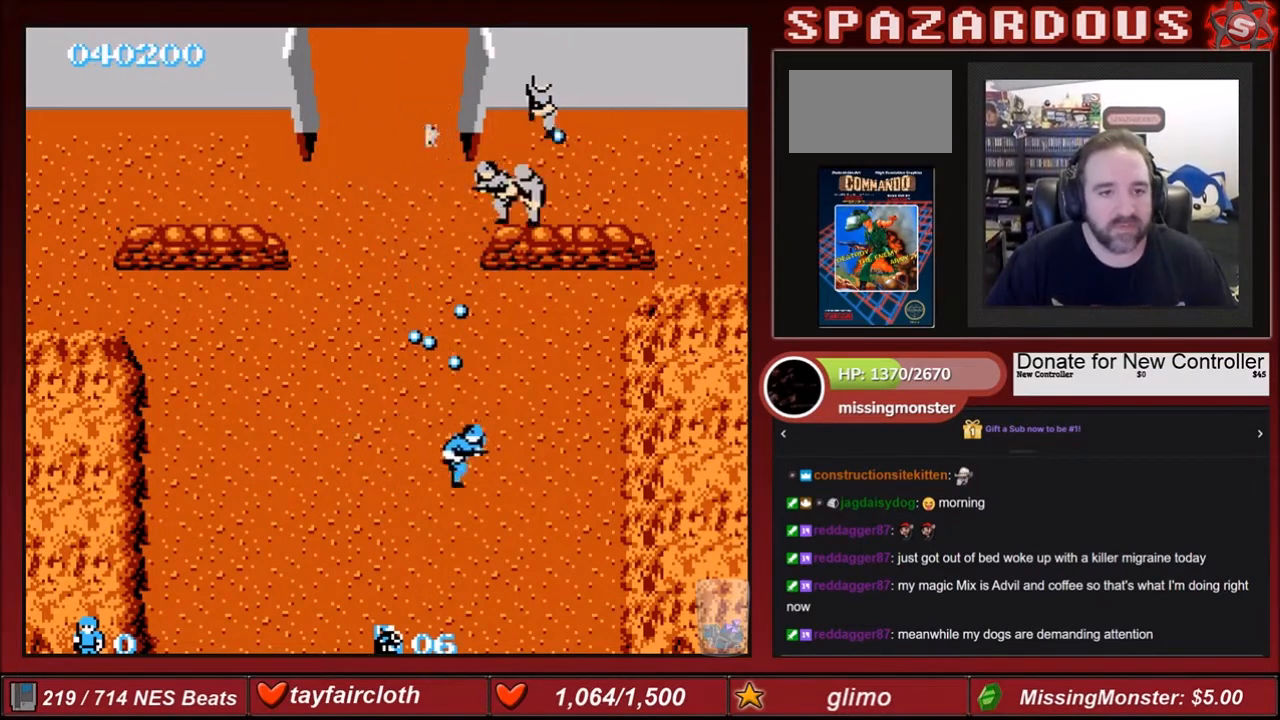
{"buttons": ["B"], "events": [[100, "DPAD_UP", "down"], [133, "DPAD_RIGHT", "up"], [267, "A", "down"], [267, "DPAD_UP", "up"], [400, "A", "up"], [434, "B", "down"]]}
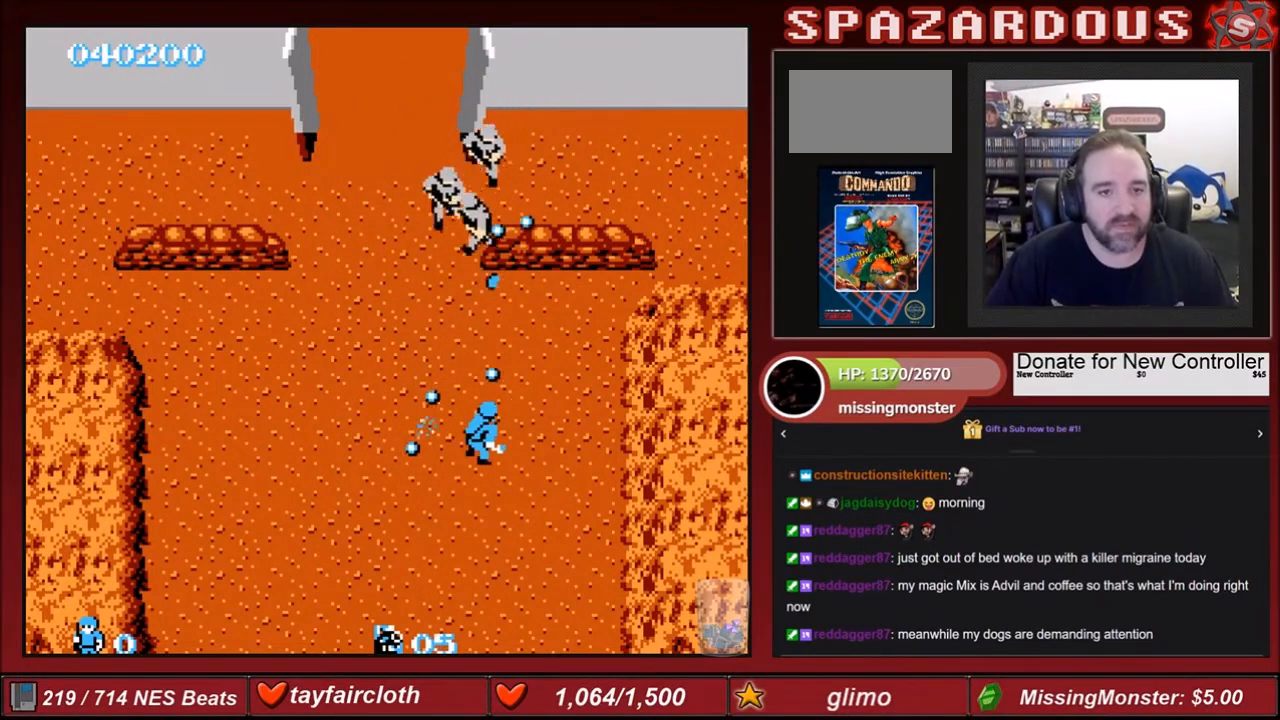
{"buttons": ["DPAD_DOWN", "DPAD_LEFT"], "events": [[67, "B", "up"], [134, "B", "down"], [200, "DPAD_RIGHT", "down"], [234, "B", "up"], [301, "DPAD_DOWN", "down"], [434, "DPAD_RIGHT", "up"], [467, "DPAD_LEFT", "down"]]}
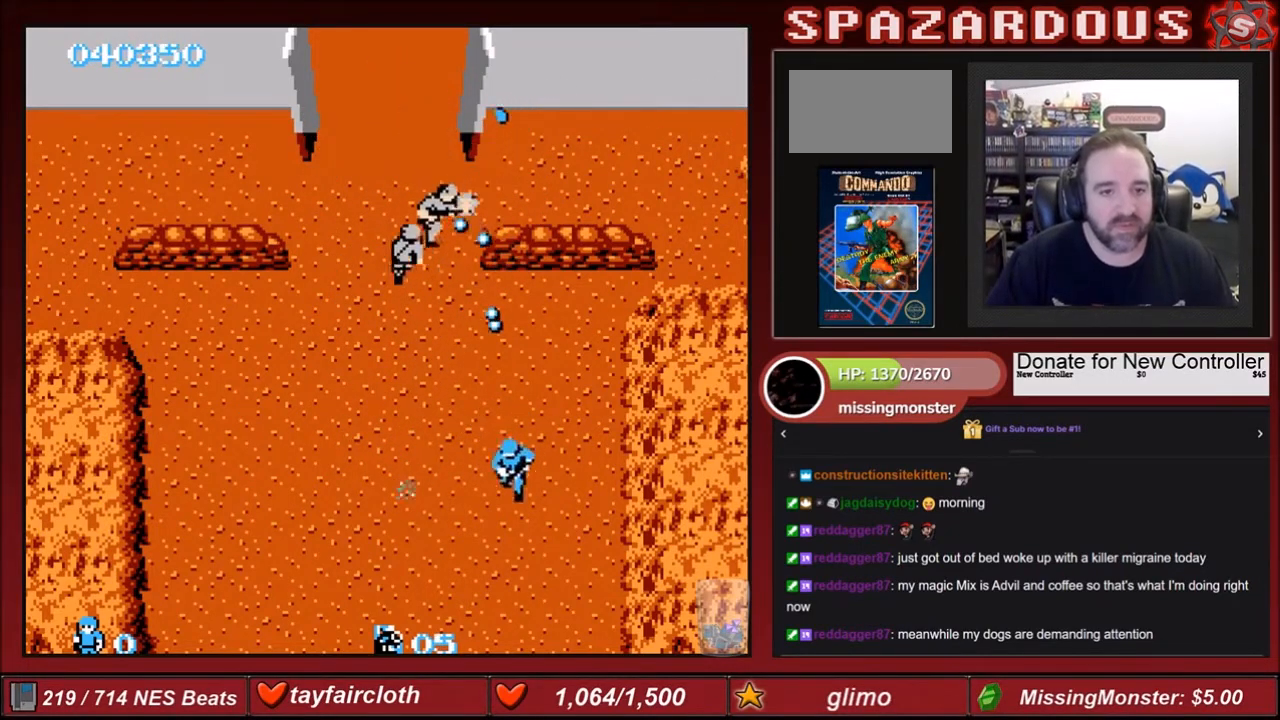
{"buttons": ["DPAD_DOWN", "DPAD_LEFT"], "events": [[67, "DPAD_LEFT", "up"], [300, "DPAD_LEFT", "down"]]}
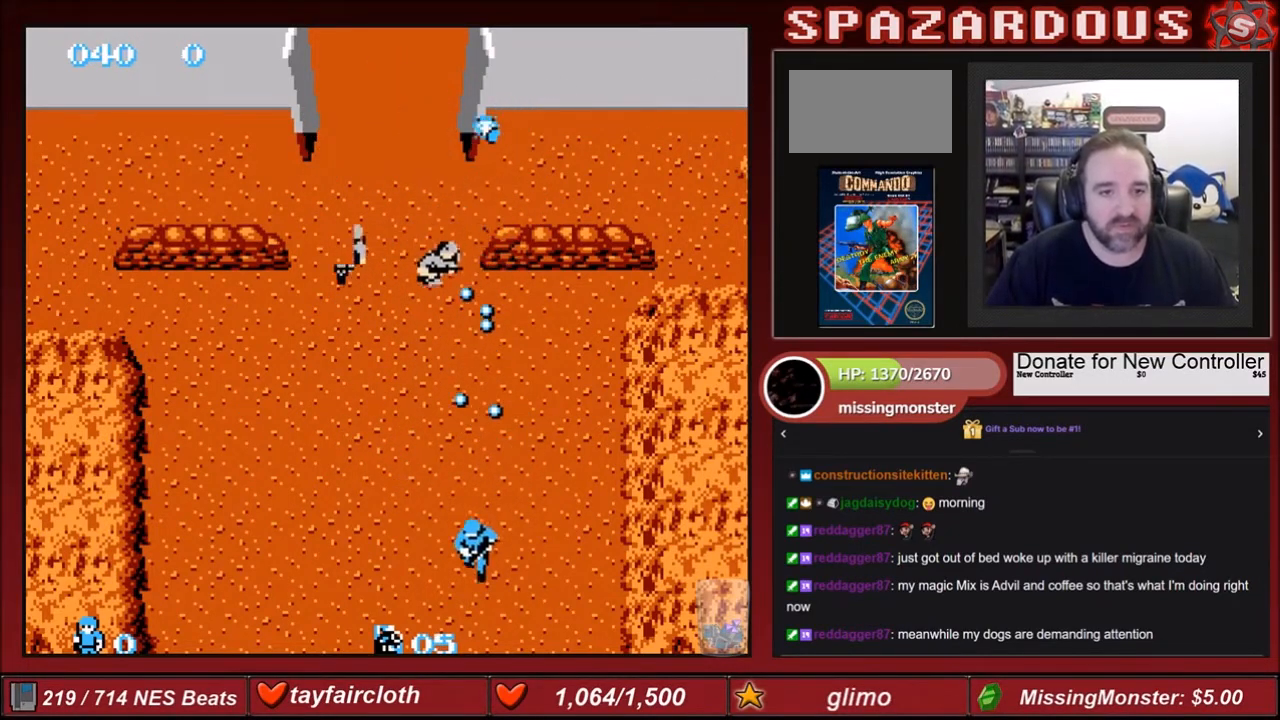
{"buttons": ["B"], "events": [[267, "DPAD_DOWN", "up"], [334, "B", "down"], [334, "DPAD_LEFT", "up"], [334, "DPAD_UP", "down"], [401, "DPAD_UP", "up"], [467, "B", "up"], [501, "B", "down"]]}
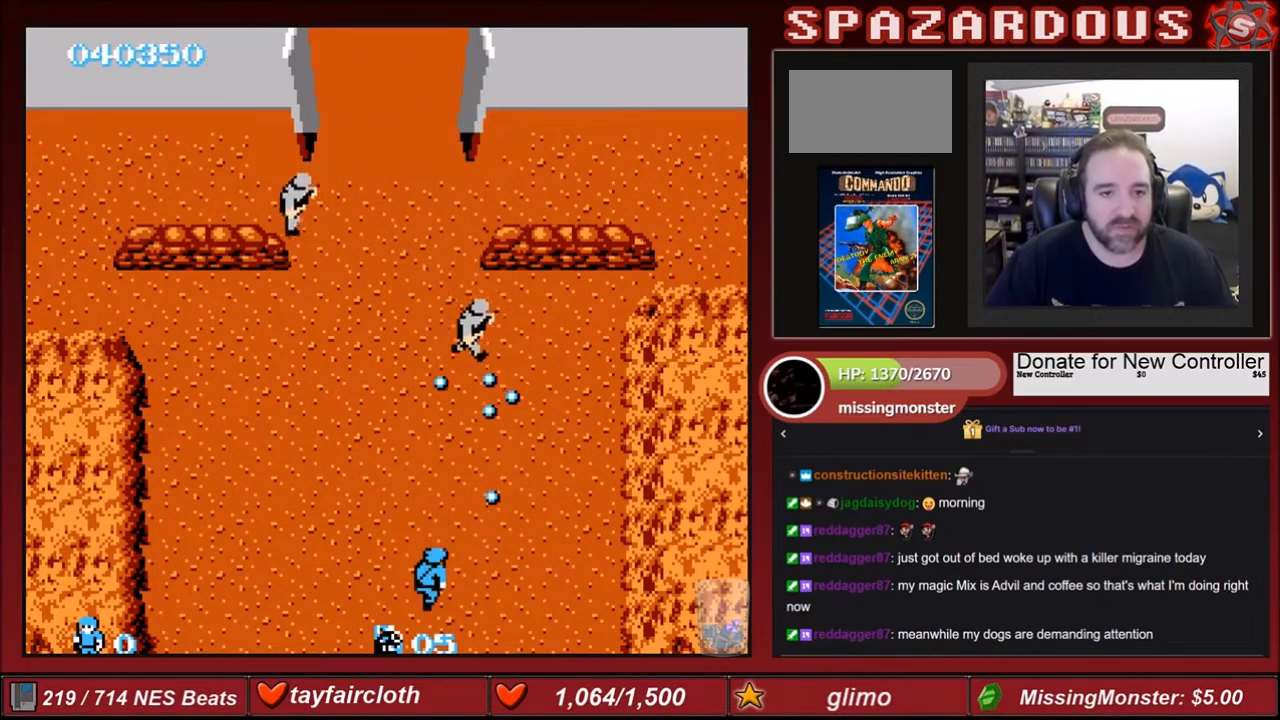
{"buttons": ["DPAD_UP", "DPAD_LEFT"], "events": [[133, "B", "up"], [167, "B", "down"], [167, "DPAD_LEFT", "down"], [267, "DPAD_UP", "down"], [333, "B", "up"]]}
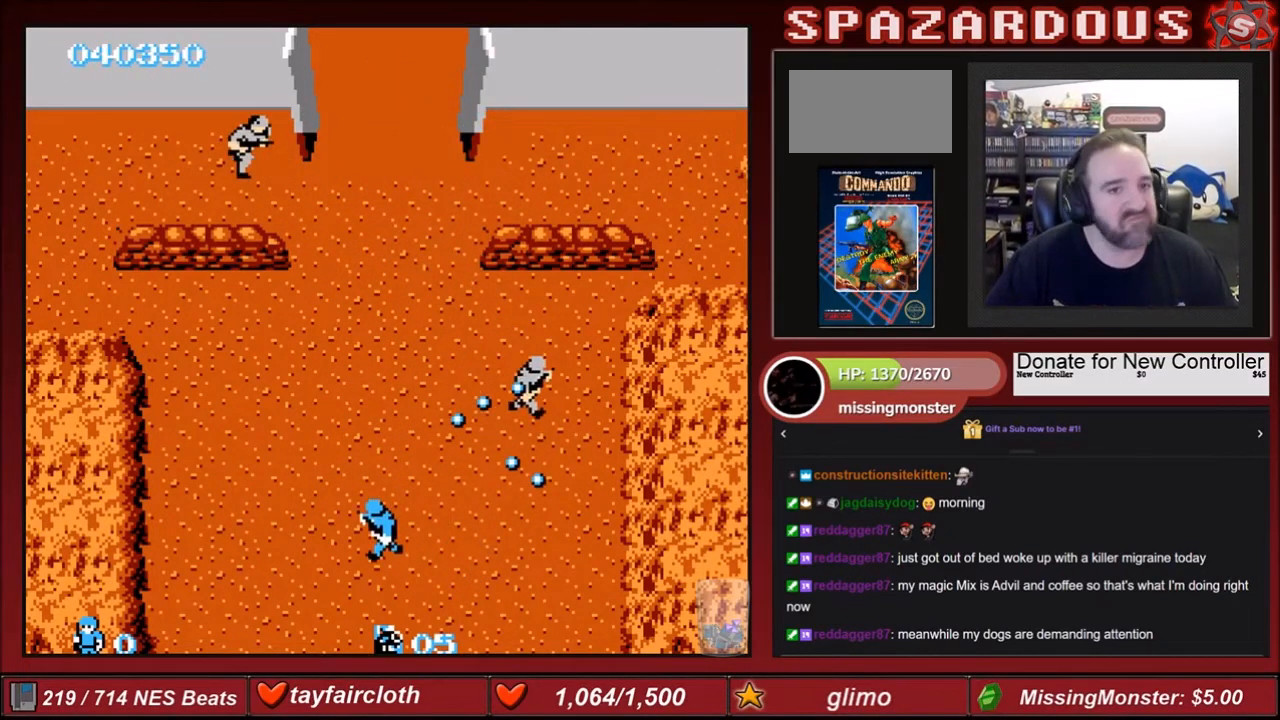
{"buttons": ["DPAD_UP"], "events": [[267, "DPAD_LEFT", "up"], [334, "DPAD_RIGHT", "down"], [334, "DPAD_UP", "up"], [401, "B", "down"], [434, "DPAD_UP", "down"], [467, "DPAD_RIGHT", "up"], [501, "B", "up"]]}
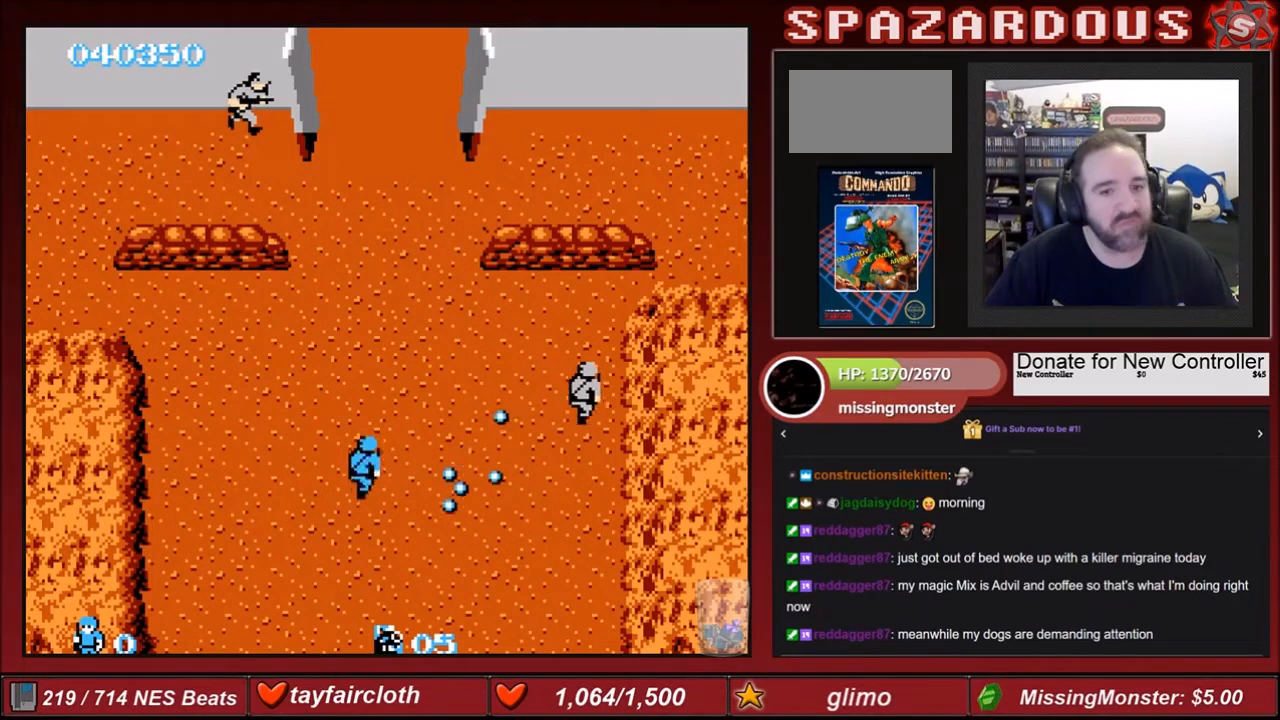
{"buttons": ["B", "DPAD_RIGHT"], "events": [[100, "DPAD_LEFT", "down"], [267, "DPAD_LEFT", "up"], [333, "DPAD_RIGHT", "down"], [434, "DPAD_UP", "up"], [467, "B", "down"]]}
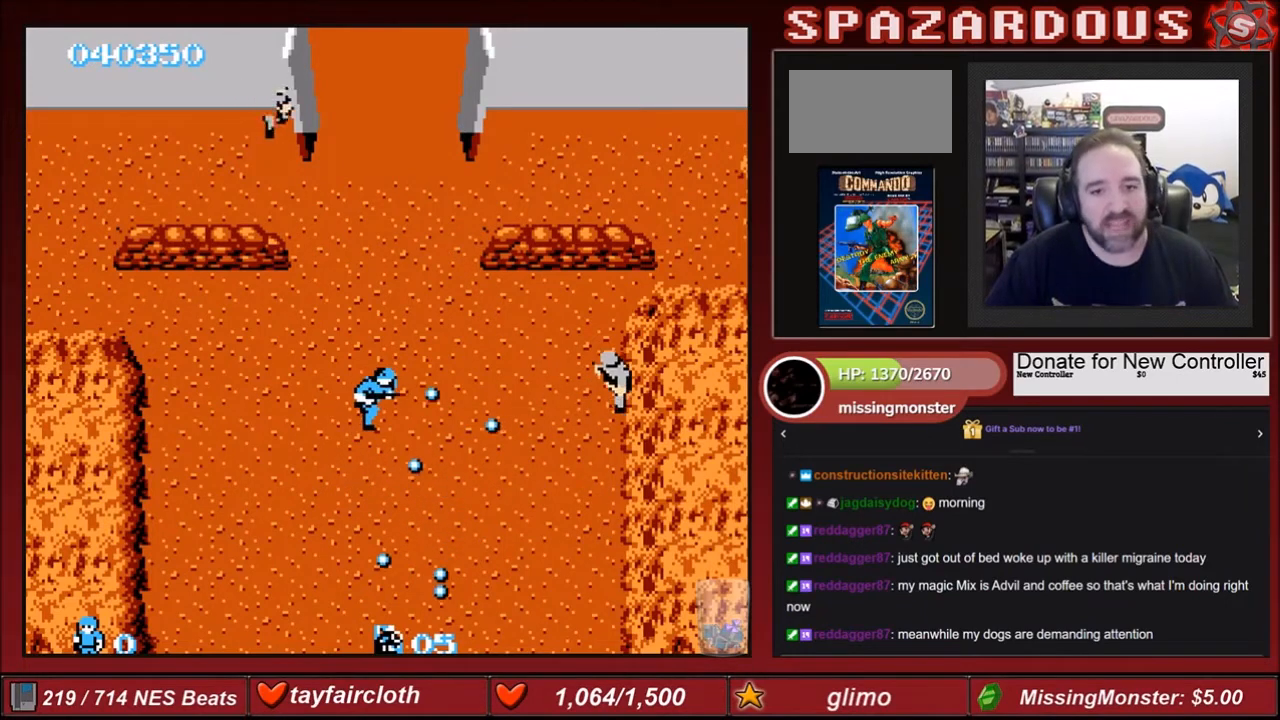
{"buttons": ["DPAD_RIGHT"], "events": [[67, "DPAD_RIGHT", "up"], [100, "B", "up"], [167, "B", "down"], [267, "B", "up"], [401, "DPAD_UP", "down"], [467, "DPAD_RIGHT", "down"], [501, "DPAD_UP", "up"]]}
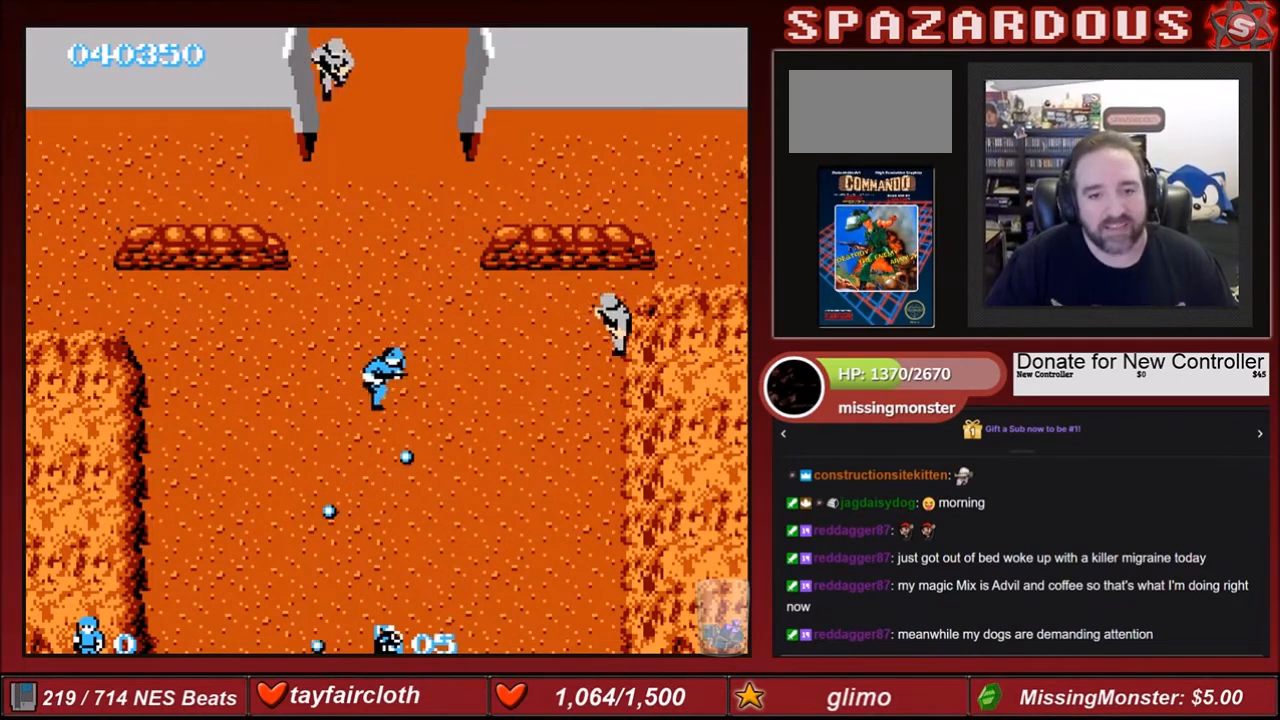
{"buttons": ["DPAD_DOWN"], "events": [[66, "B", "down"], [167, "B", "up"], [267, "B", "down"], [267, "DPAD_DOWN", "down"], [333, "DPAD_RIGHT", "up"], [400, "B", "up"]]}
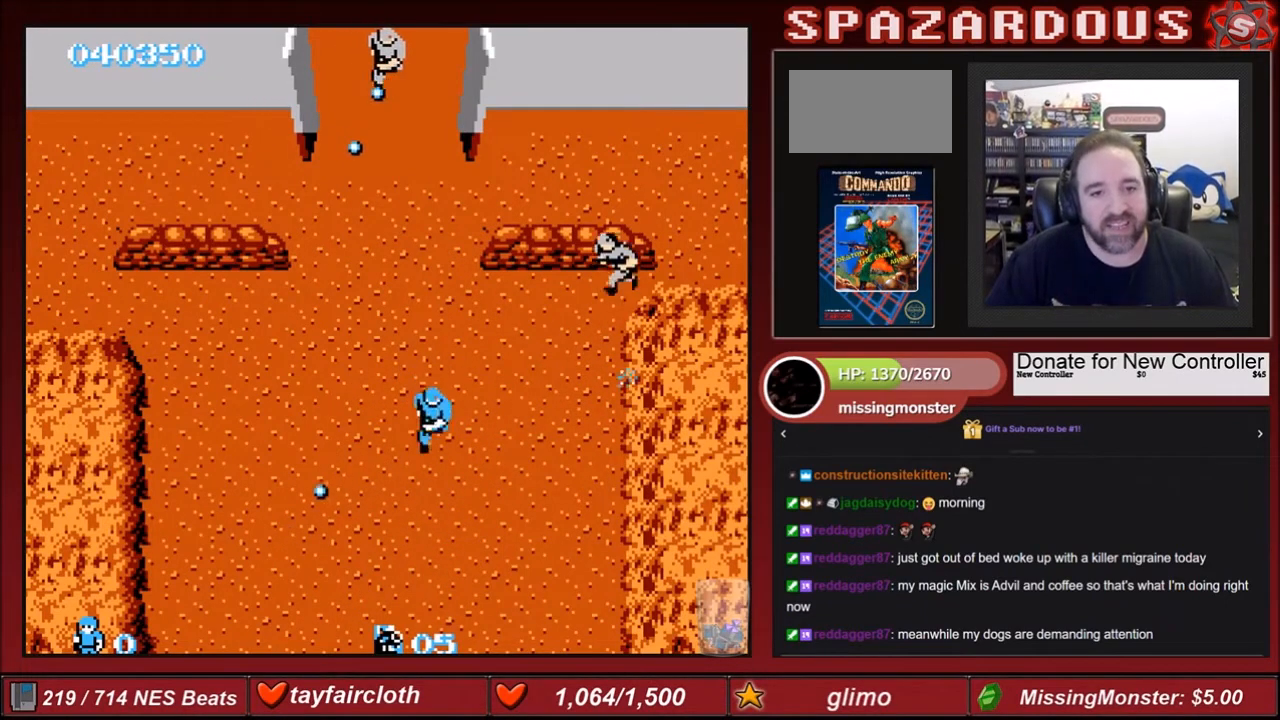
{"buttons": ["DPAD_RIGHT"], "events": [[67, "DPAD_RIGHT", "down"], [234, "DPAD_DOWN", "up"]]}
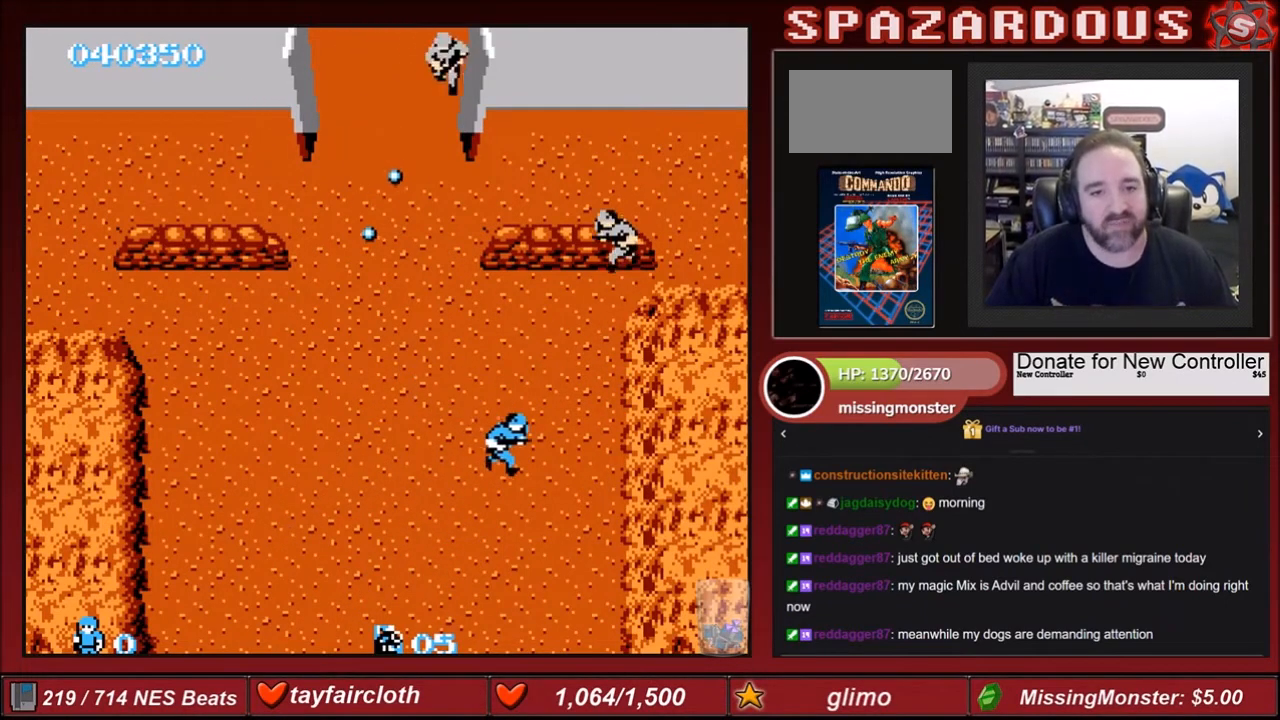
{"buttons": ["B", "DPAD_UP"], "events": [[467, "DPAD_RIGHT", "up"], [467, "DPAD_UP", "down"], [500, "B", "down"]]}
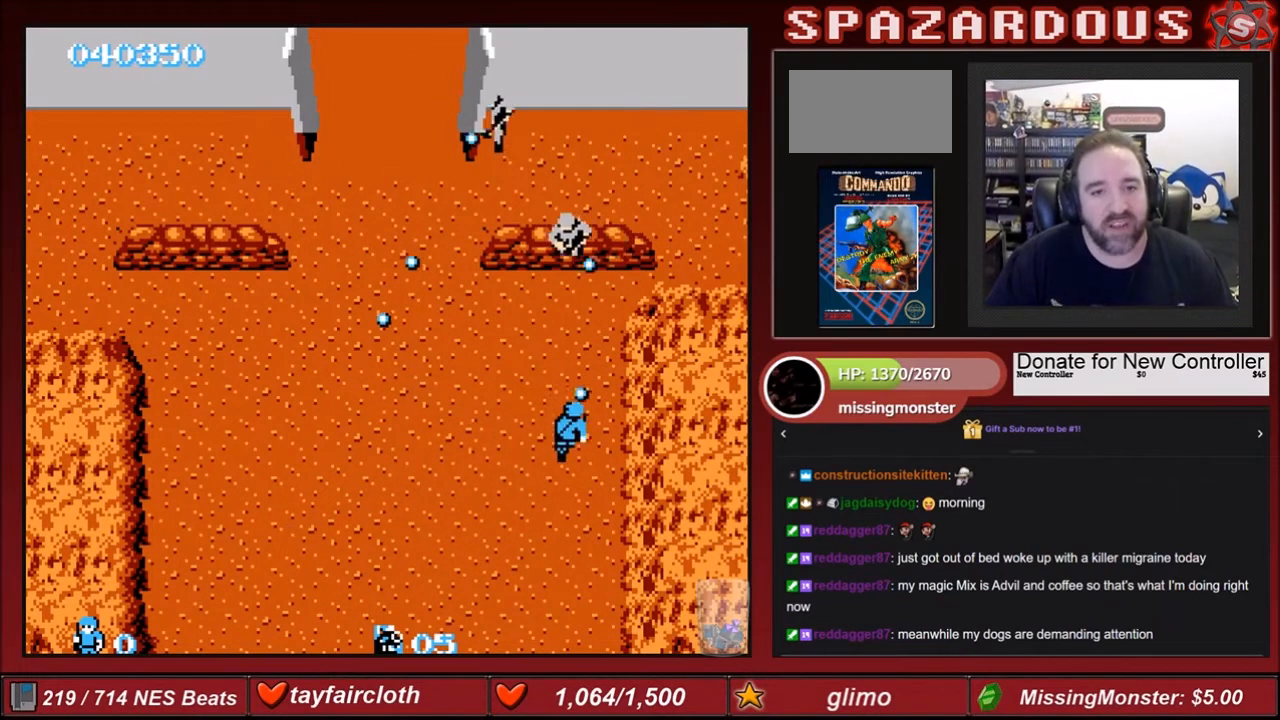
{"buttons": ["DPAD_DOWN", "DPAD_LEFT"], "events": [[100, "DPAD_UP", "up"], [134, "B", "up"], [234, "DPAD_LEFT", "down"], [267, "DPAD_DOWN", "down"]]}
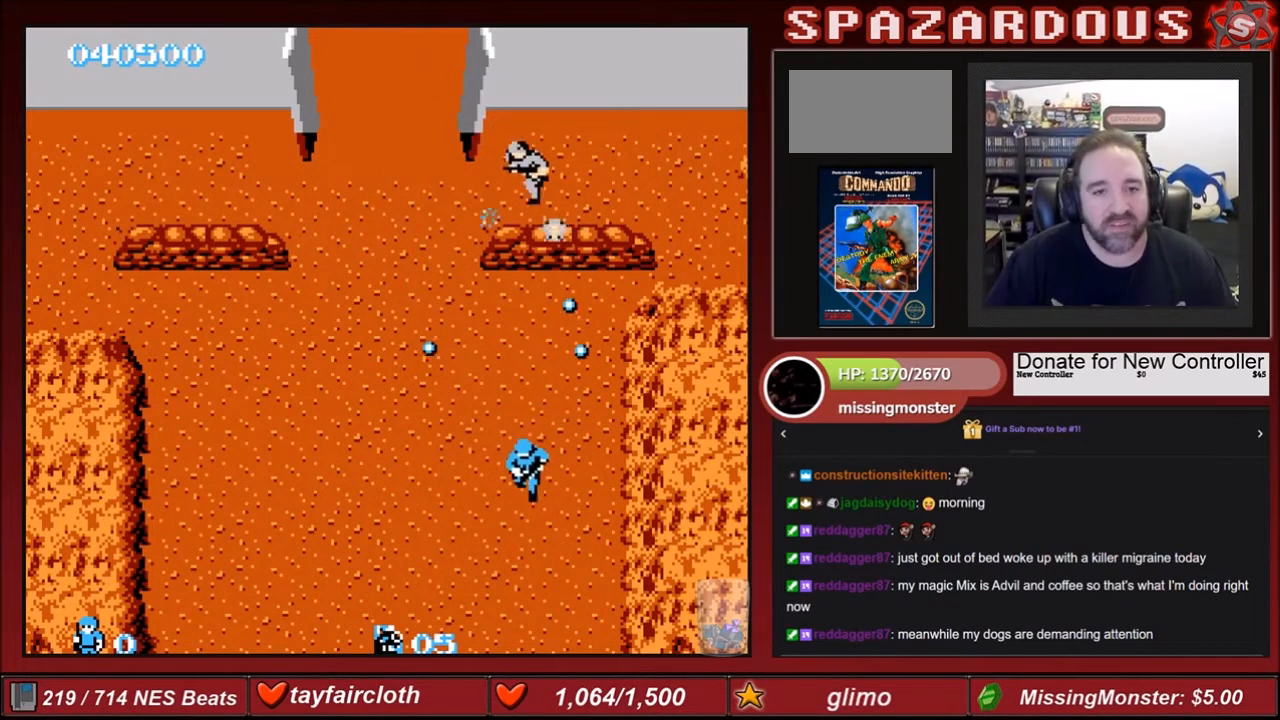
{"buttons": ["DPAD_LEFT"], "events": [[233, "DPAD_LEFT", "up"], [400, "DPAD_LEFT", "down"], [434, "DPAD_DOWN", "up"]]}
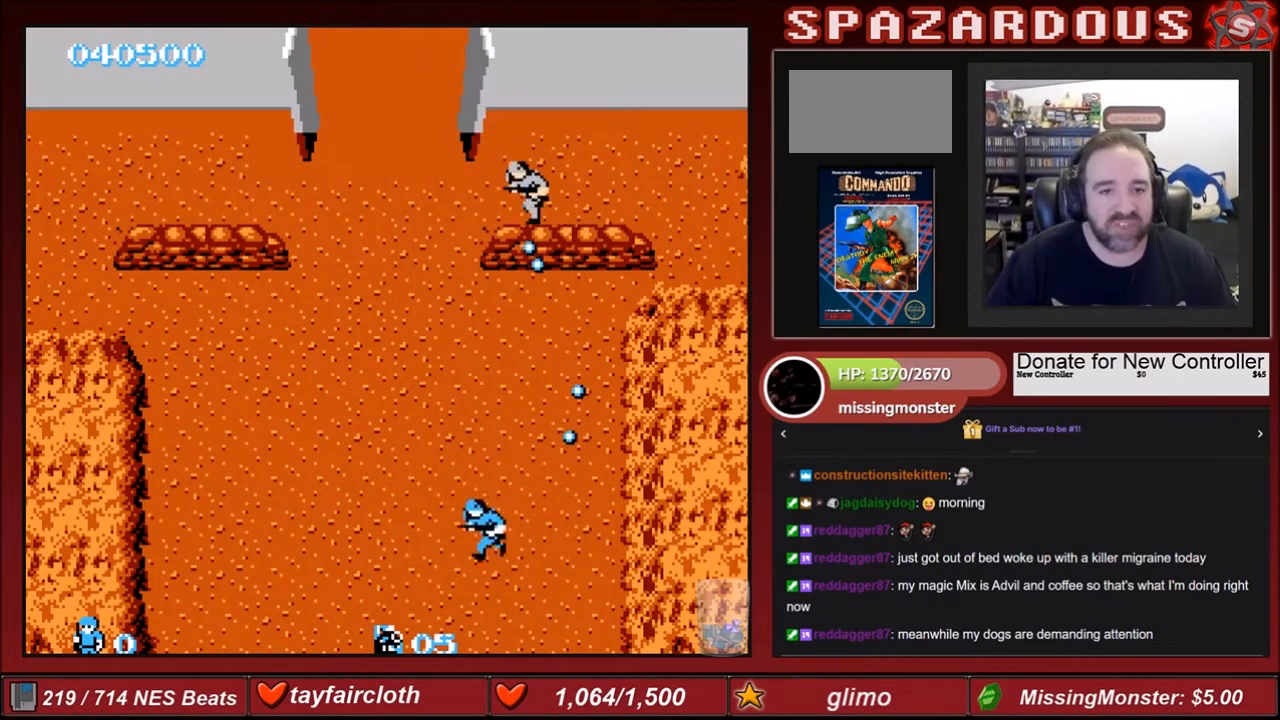
{"buttons": ["B"], "events": [[267, "DPAD_LEFT", "up"], [267, "DPAD_UP", "down"], [334, "B", "down"], [467, "B", "up"], [467, "DPAD_UP", "up"], [501, "B", "down"]]}
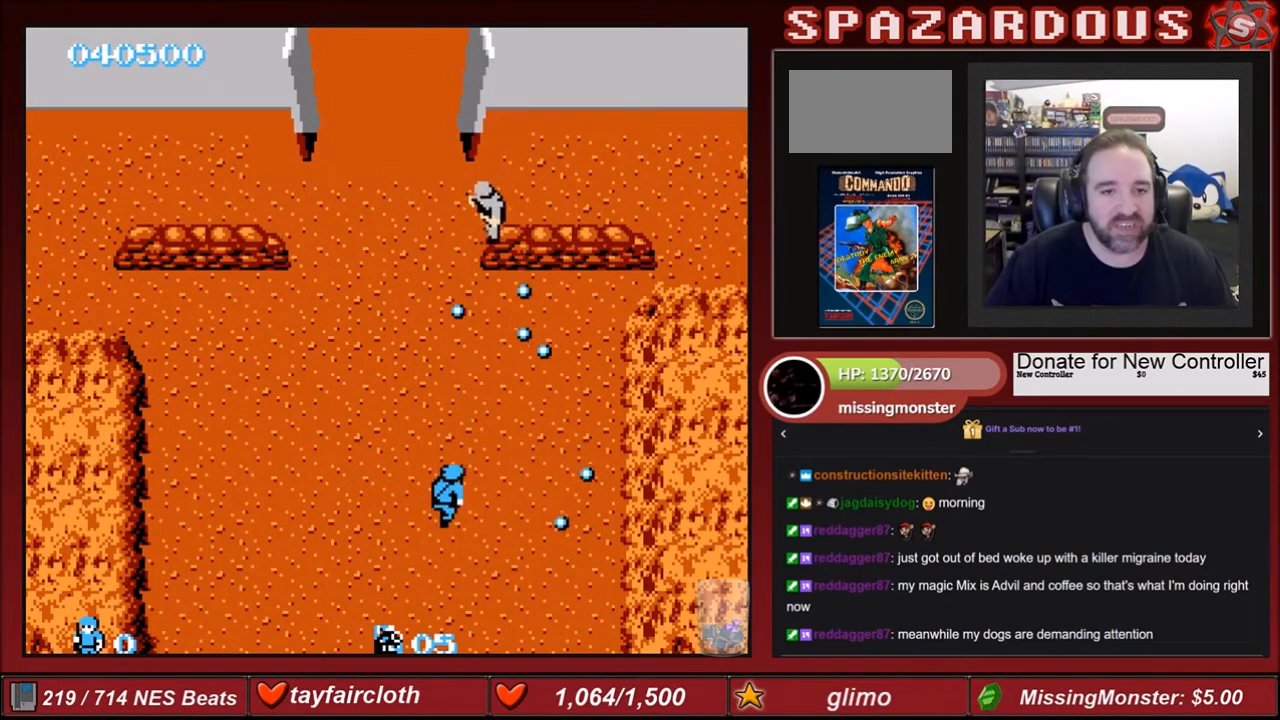
{"buttons": ["DPAD_UP"], "events": [[133, "B", "up"], [167, "DPAD_LEFT", "down"], [333, "DPAD_LEFT", "up"], [333, "DPAD_UP", "down"]]}
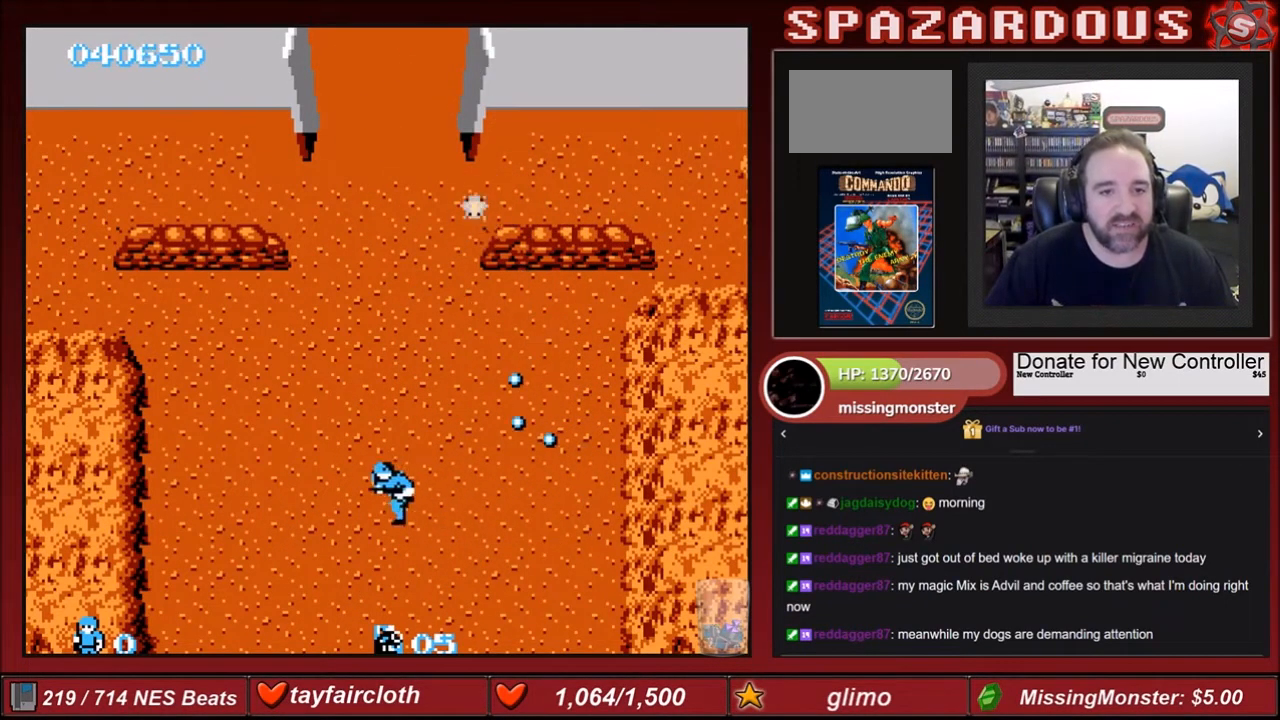
{"buttons": [], "events": [[167, "DPAD_UP", "up"]]}